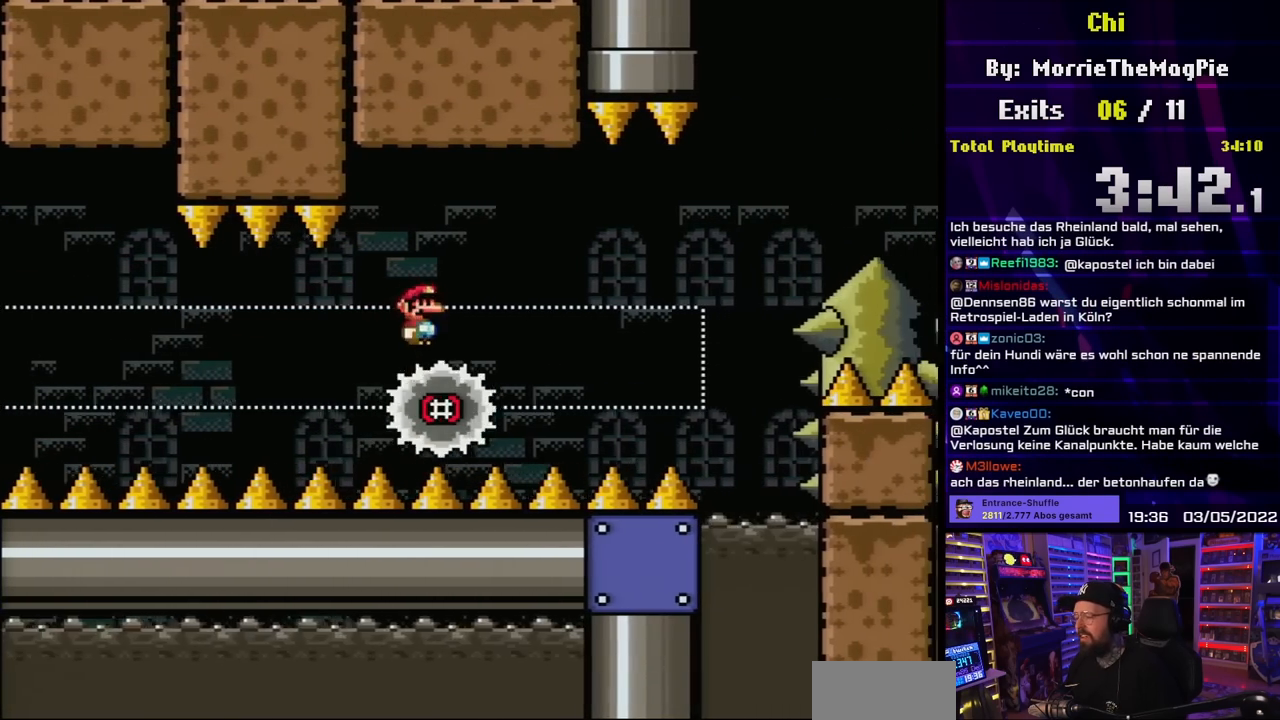
Gameplay with a controller (Nintendo layout); each line is a JSON object with the inputs held at the frame after it. "events" lists button and stick changes between this image and that frame as [ms after this image, input, new state], when the widget could be followed in between. Not read: L3 R3.
{"buttons": ["X"], "events": []}
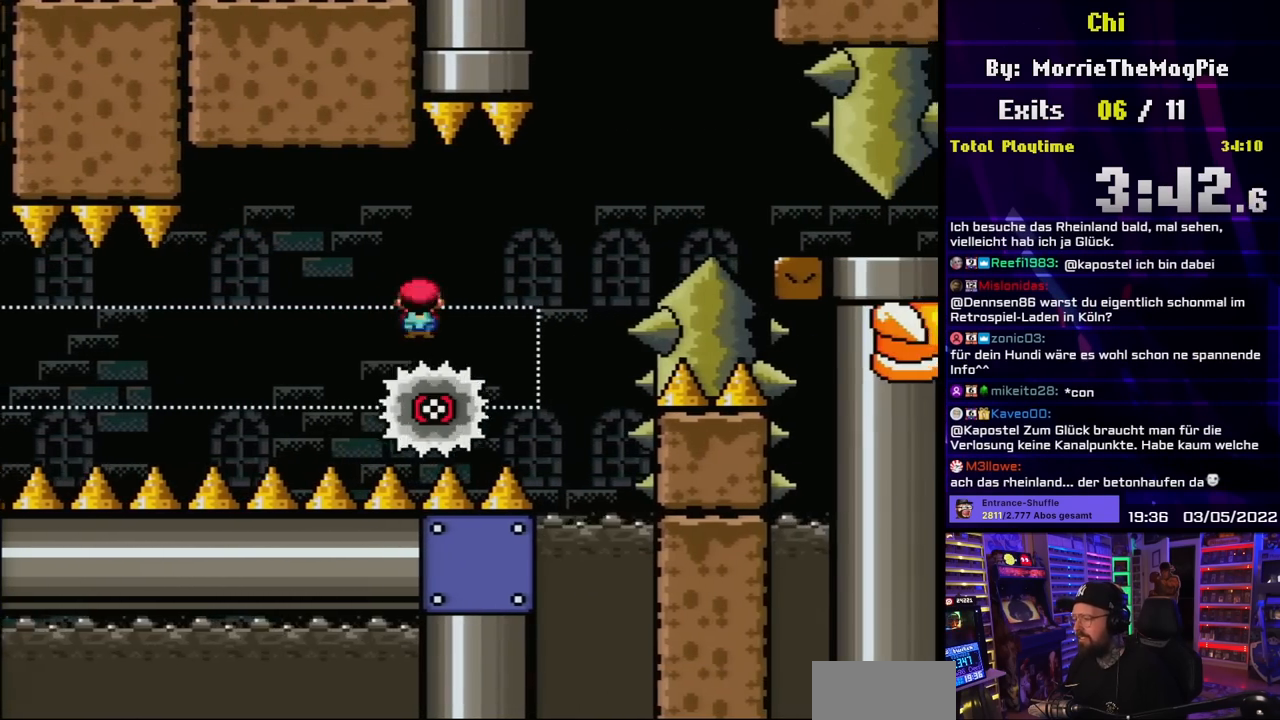
{"buttons": ["A", "X", "DPAD_RIGHT"], "events": [[17, "DPAD_RIGHT", "down"], [50, "A", "down"], [367, "A", "up"], [500, "A", "down"]]}
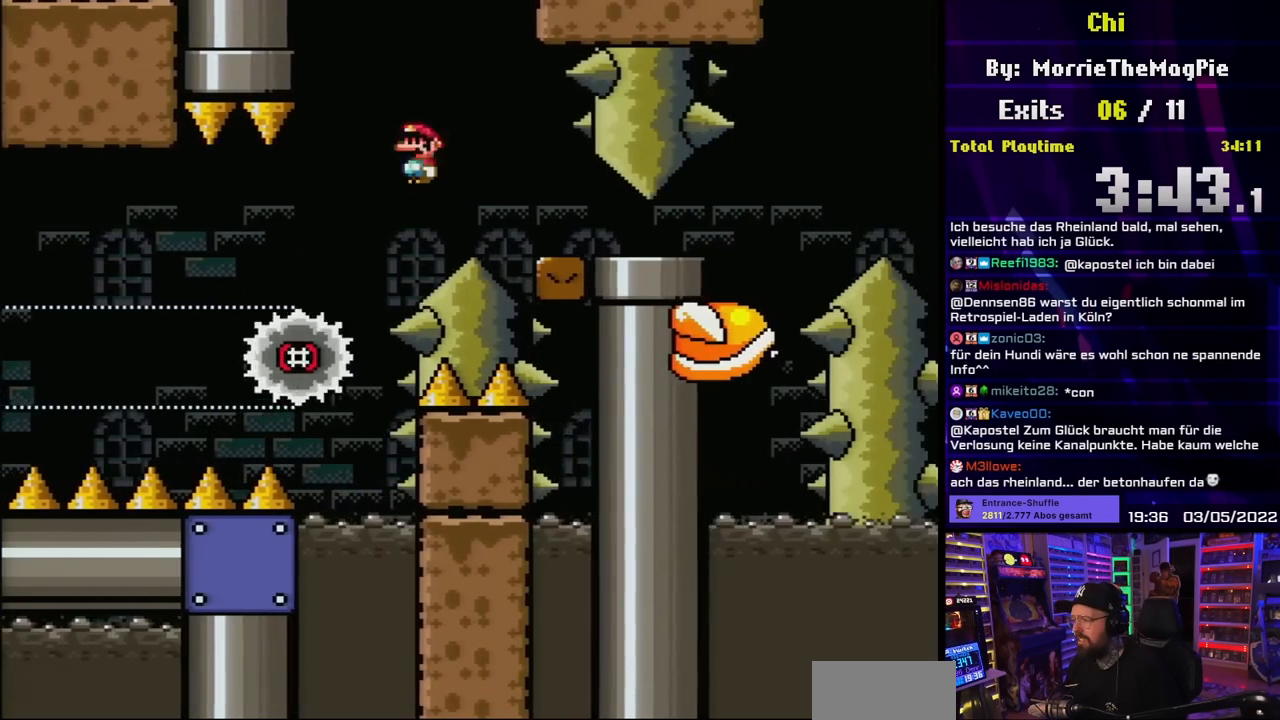
{"buttons": ["A", "X", "DPAD_RIGHT"], "events": [[100, "A", "up"], [183, "A", "down"]]}
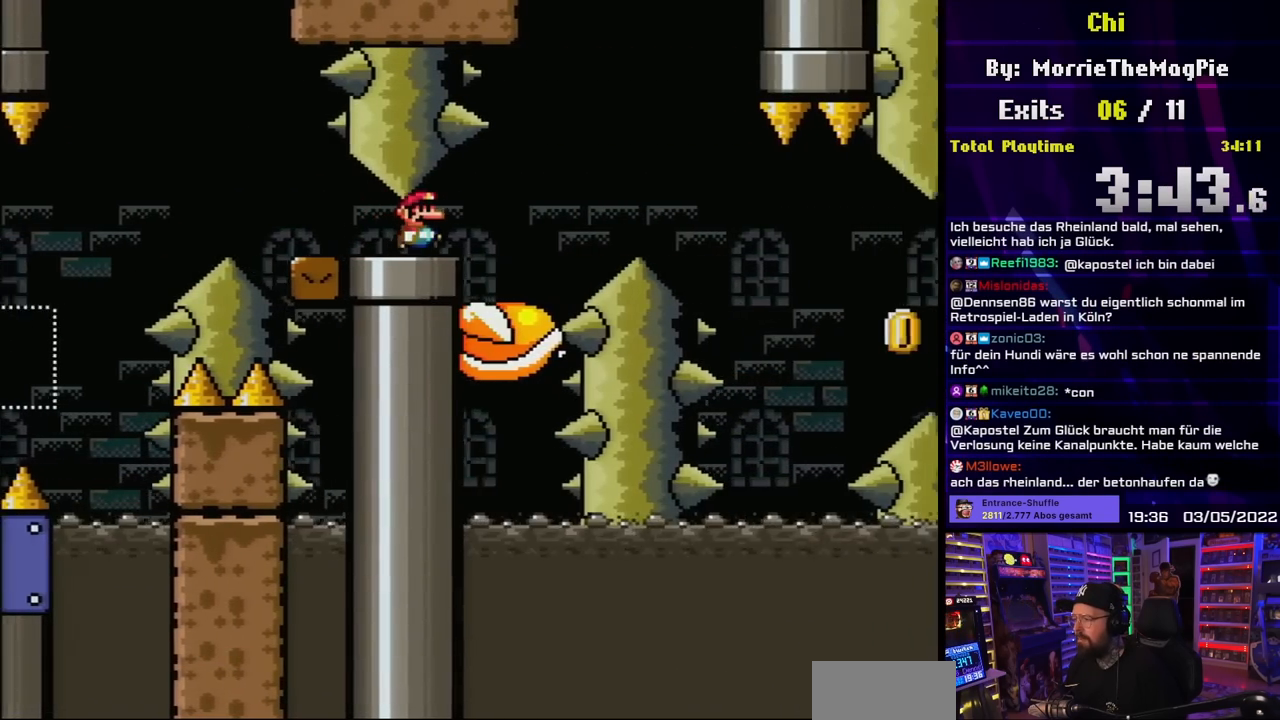
{"buttons": ["Y"], "events": [[33, "DPAD_LEFT", "down"], [33, "X", "up"], [50, "DPAD_LEFT", "up"], [50, "X", "down"], [167, "DPAD_LEFT", "down"], [167, "DPAD_RIGHT", "up"], [200, "A", "up"], [350, "Y", "down"], [367, "DPAD_LEFT", "up"], [367, "X", "up"]]}
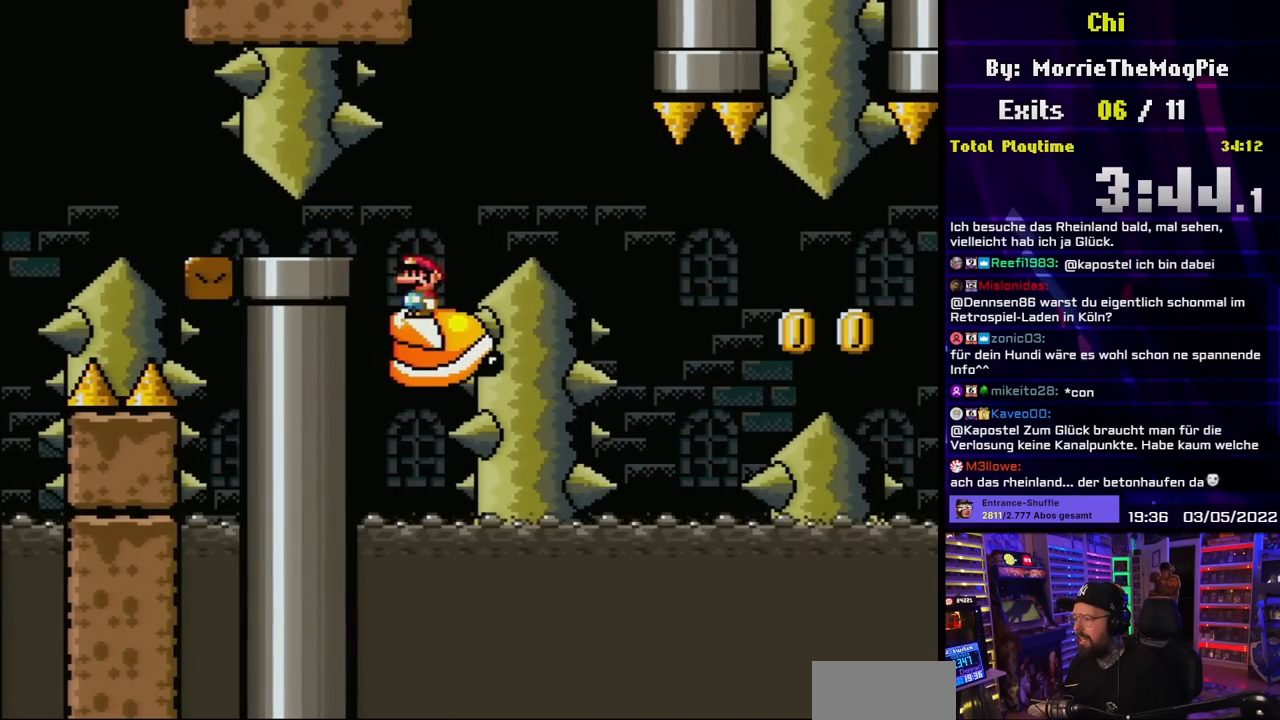
{"buttons": ["B", "Y"], "events": [[117, "DPAD_LEFT", "down"], [250, "DPAD_LEFT", "up"], [283, "DPAD_RIGHT", "down"], [300, "B", "down"], [383, "DPAD_UP", "down"], [400, "DPAD_UP", "up"], [467, "DPAD_RIGHT", "up"]]}
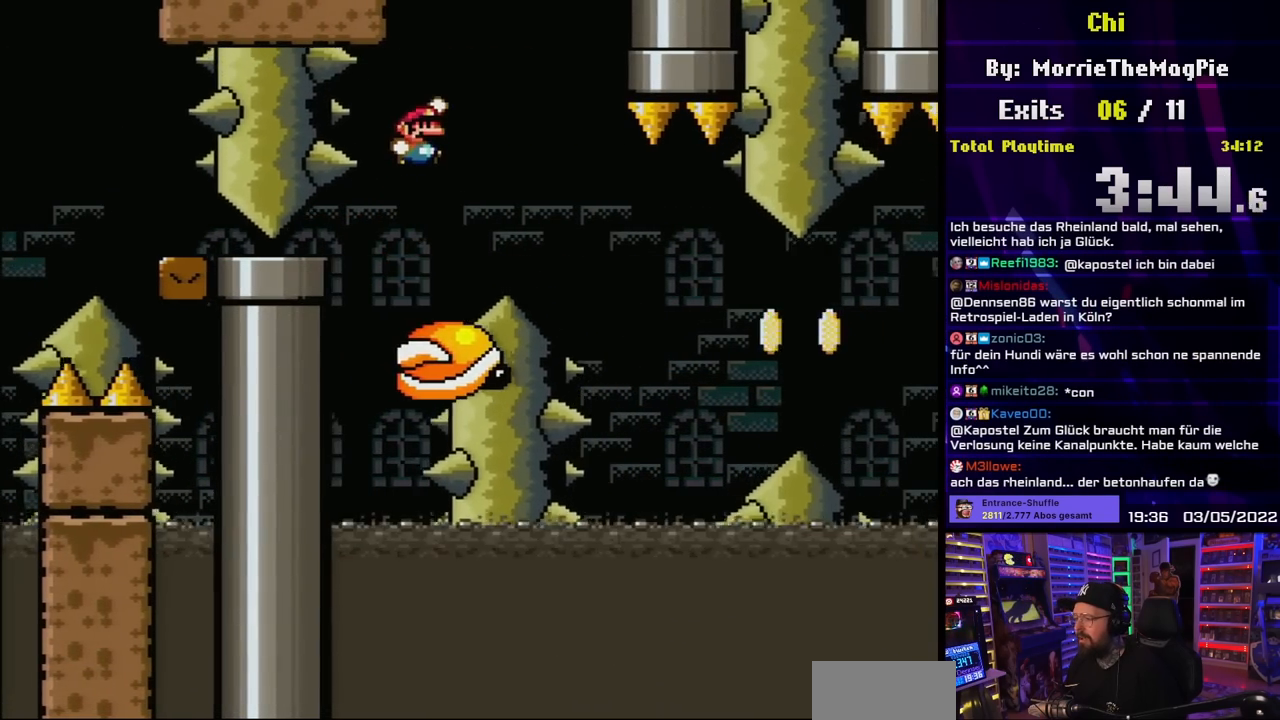
{"buttons": ["B", "Y"], "events": [[383, "DPAD_LEFT", "down"], [483, "DPAD_LEFT", "up"]]}
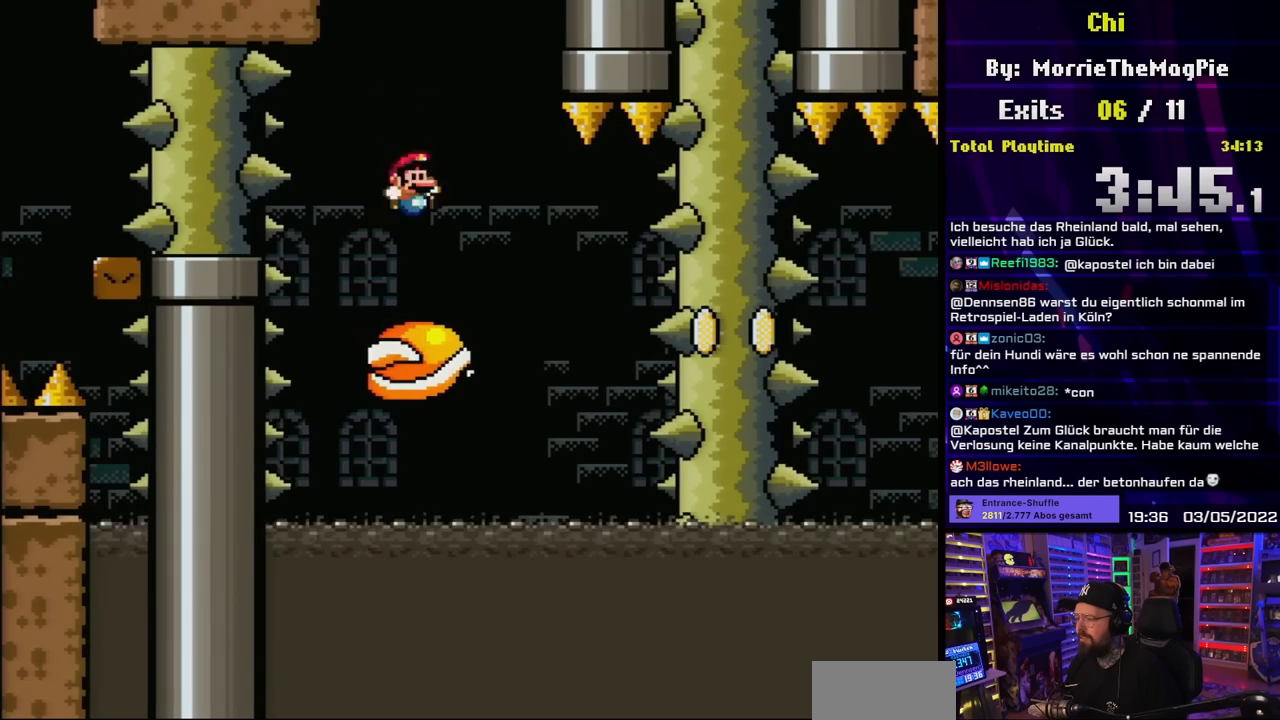
{"buttons": ["A", "X"], "events": [[17, "DPAD_RIGHT", "down"], [100, "Y", "up"], [117, "B", "up"], [117, "X", "down"], [200, "DPAD_RIGHT", "up"], [233, "A", "down"], [250, "DPAD_LEFT", "down"], [300, "A", "up"], [317, "DPAD_LEFT", "up"], [367, "A", "down"], [383, "DPAD_RIGHT", "down"], [500, "DPAD_RIGHT", "up"]]}
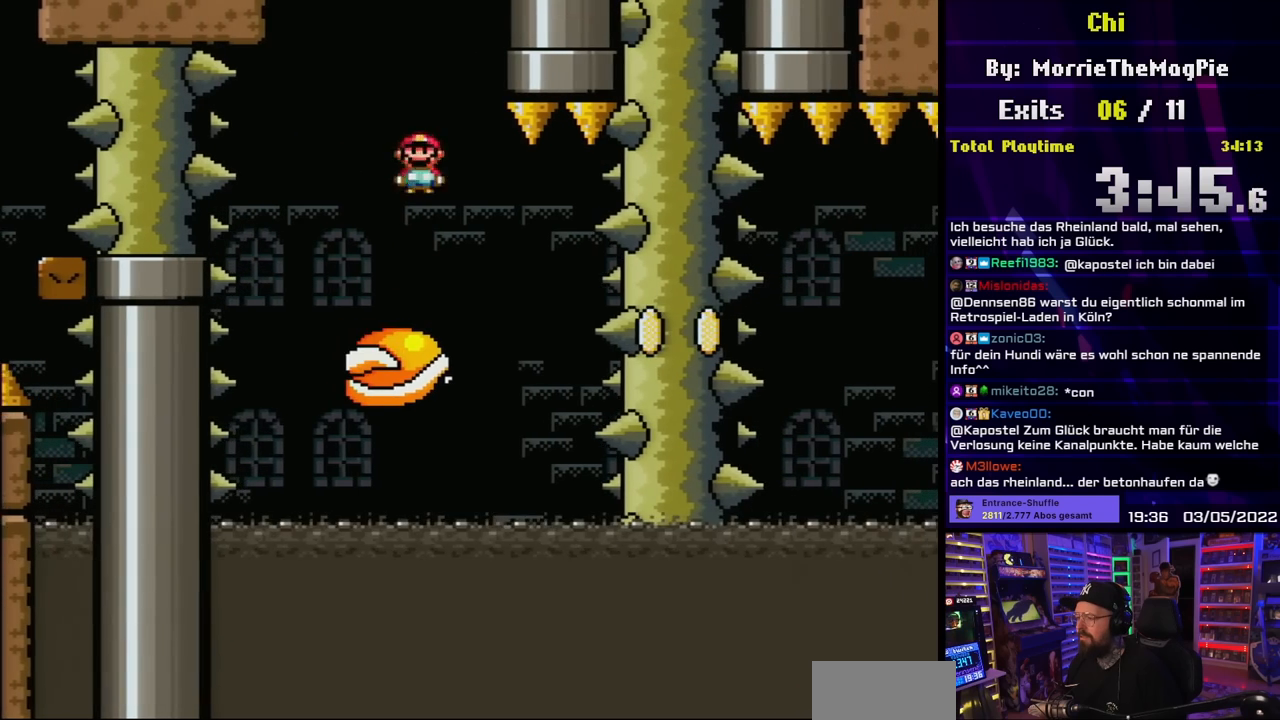
{"buttons": ["A", "X"], "events": [[33, "X", "up"], [50, "X", "down"], [233, "DPAD_LEFT", "down"], [317, "DPAD_LEFT", "up"], [350, "A", "up"], [383, "DPAD_RIGHT", "down"], [450, "A", "down"], [450, "DPAD_RIGHT", "up"], [450, "X", "up"], [467, "A", "up"], [467, "DPAD_RIGHT", "down"], [467, "X", "down"], [483, "A", "down"], [500, "DPAD_RIGHT", "up"]]}
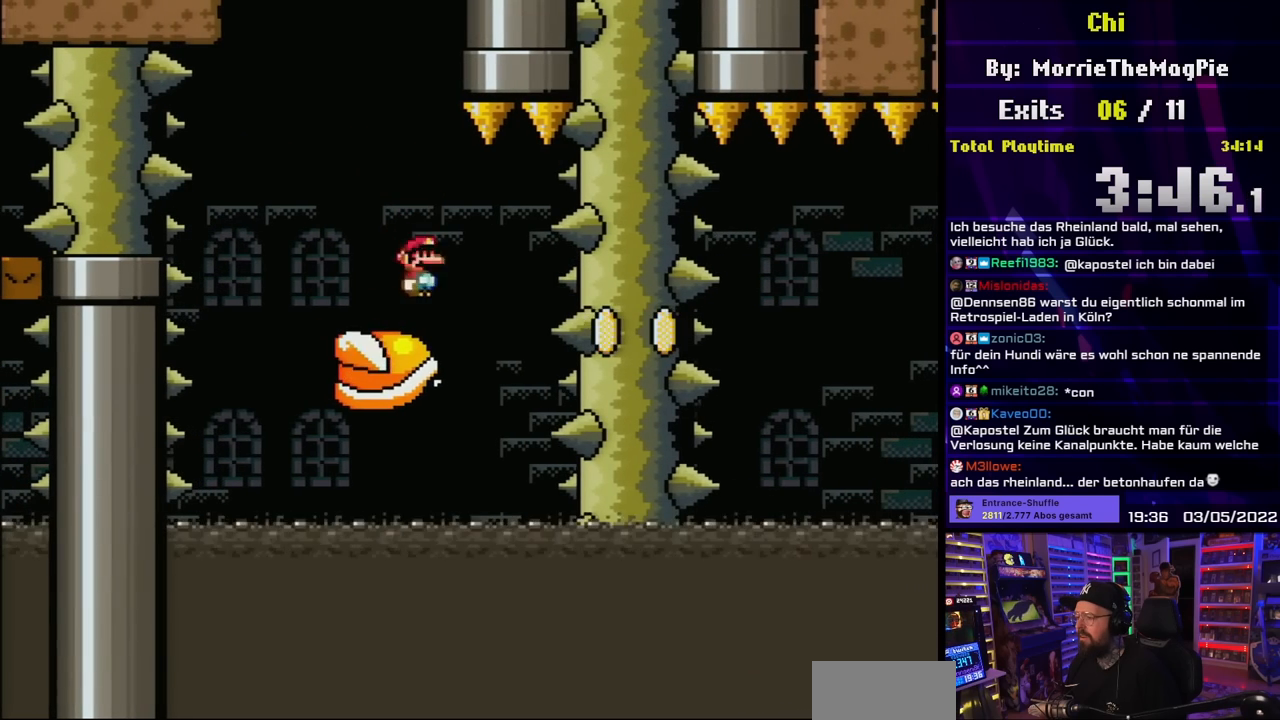
{"buttons": ["A", "X", "DPAD_RIGHT"], "events": [[17, "DPAD_UP", "down"], [33, "A", "up"], [33, "DPAD_LEFT", "down"], [33, "DPAD_UP", "up"], [117, "DPAD_LEFT", "up"], [133, "A", "down"], [283, "DPAD_RIGHT", "down"]]}
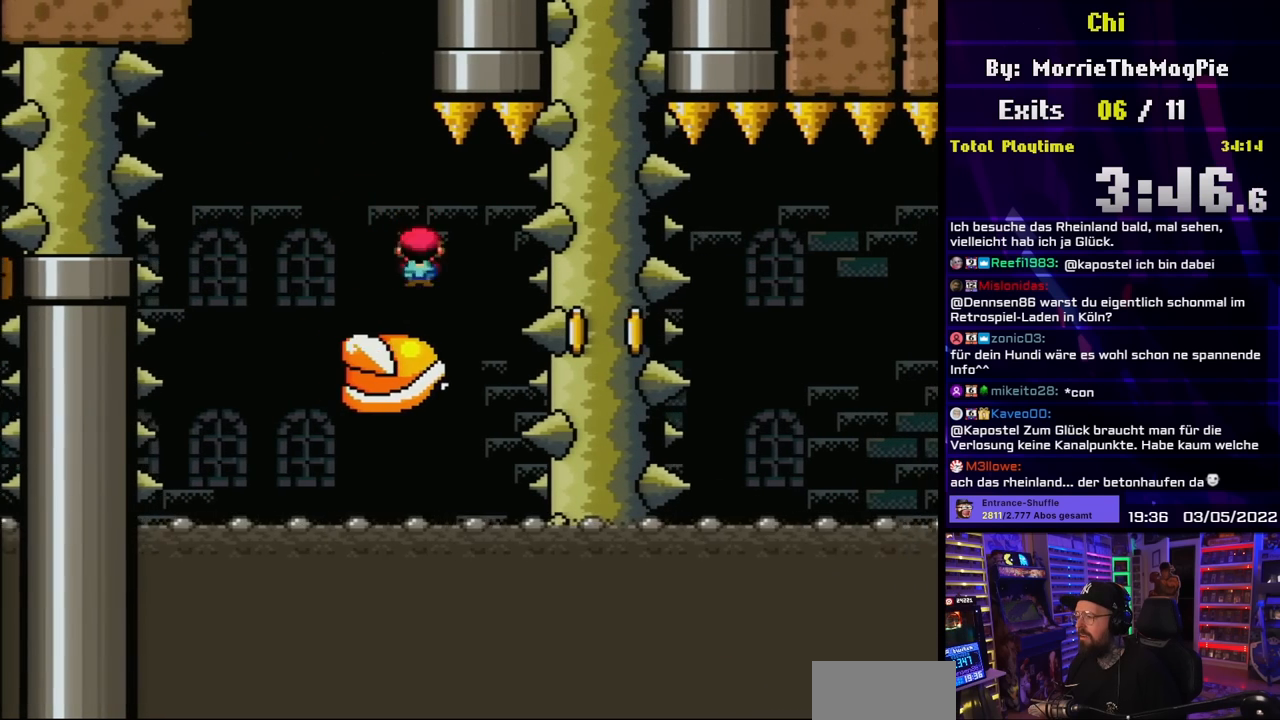
{"buttons": ["A", "X"], "events": [[17, "DPAD_RIGHT", "up"], [67, "A", "up"], [83, "DPAD_LEFT", "down"], [150, "A", "down"], [200, "DPAD_LEFT", "up"], [217, "A", "up"], [333, "A", "down"], [350, "DPAD_RIGHT", "down"], [367, "DPAD_RIGHT", "up"]]}
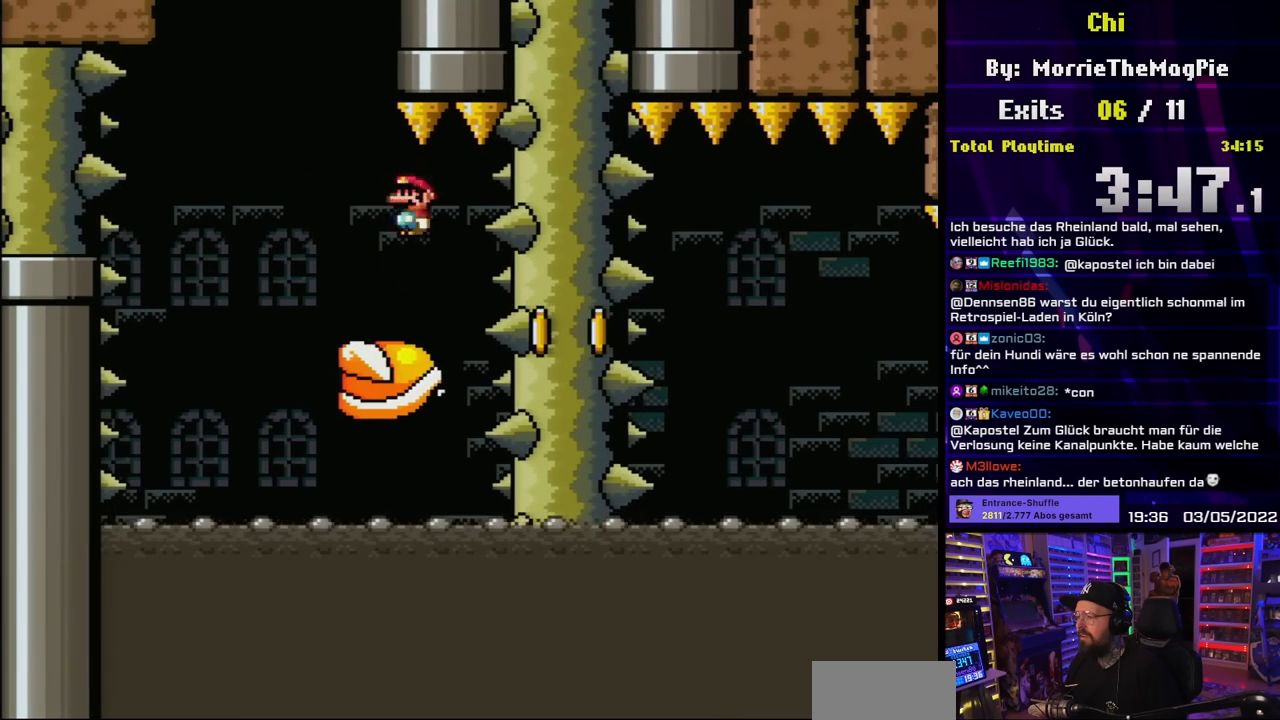
{"buttons": ["X", "DPAD_RIGHT"], "events": [[17, "DPAD_LEFT", "down"], [50, "DPAD_LEFT", "up"], [83, "DPAD_RIGHT", "down"], [200, "DPAD_RIGHT", "up"], [217, "DPAD_UP", "down"], [233, "DPAD_LEFT", "down"], [233, "DPAD_UP", "up"], [250, "A", "up"], [350, "A", "down"], [350, "DPAD_LEFT", "up"], [400, "A", "up"], [467, "DPAD_RIGHT", "down"]]}
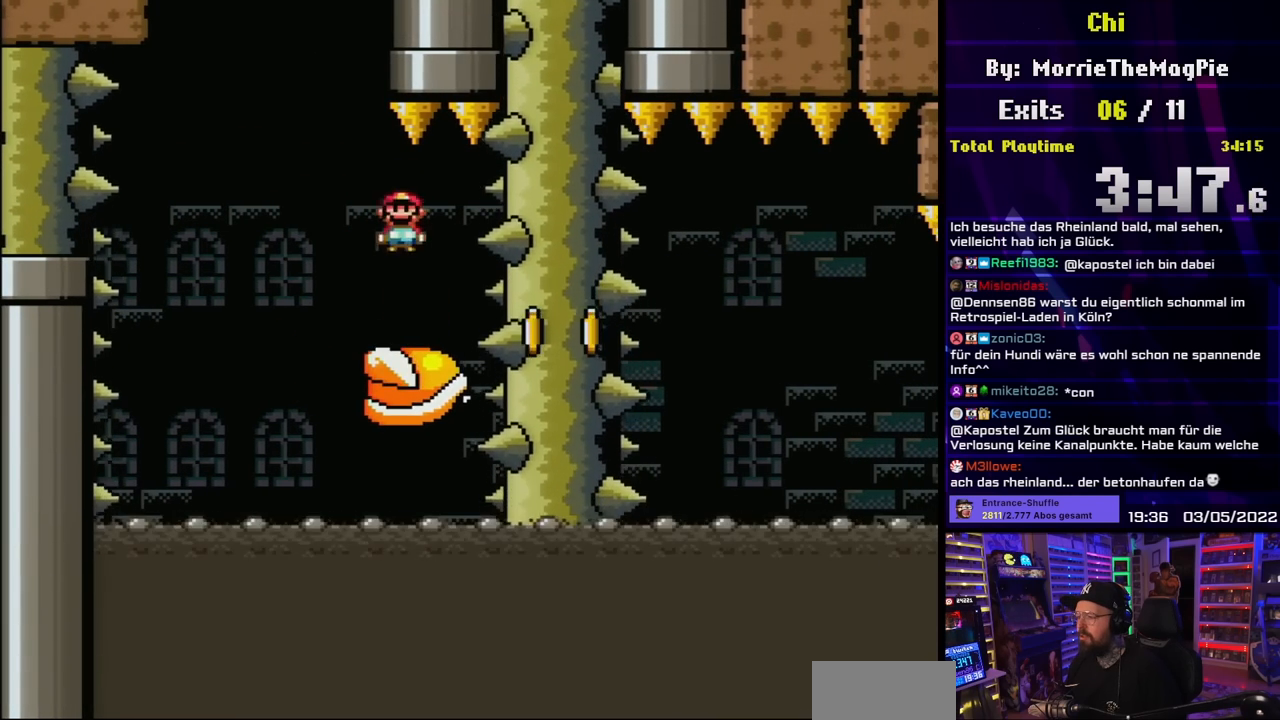
{"buttons": ["X"], "events": [[17, "A", "down"], [83, "DPAD_RIGHT", "up"], [167, "DPAD_LEFT", "down"], [283, "DPAD_LEFT", "up"], [300, "DPAD_RIGHT", "down"], [400, "A", "up"], [450, "DPAD_RIGHT", "up"]]}
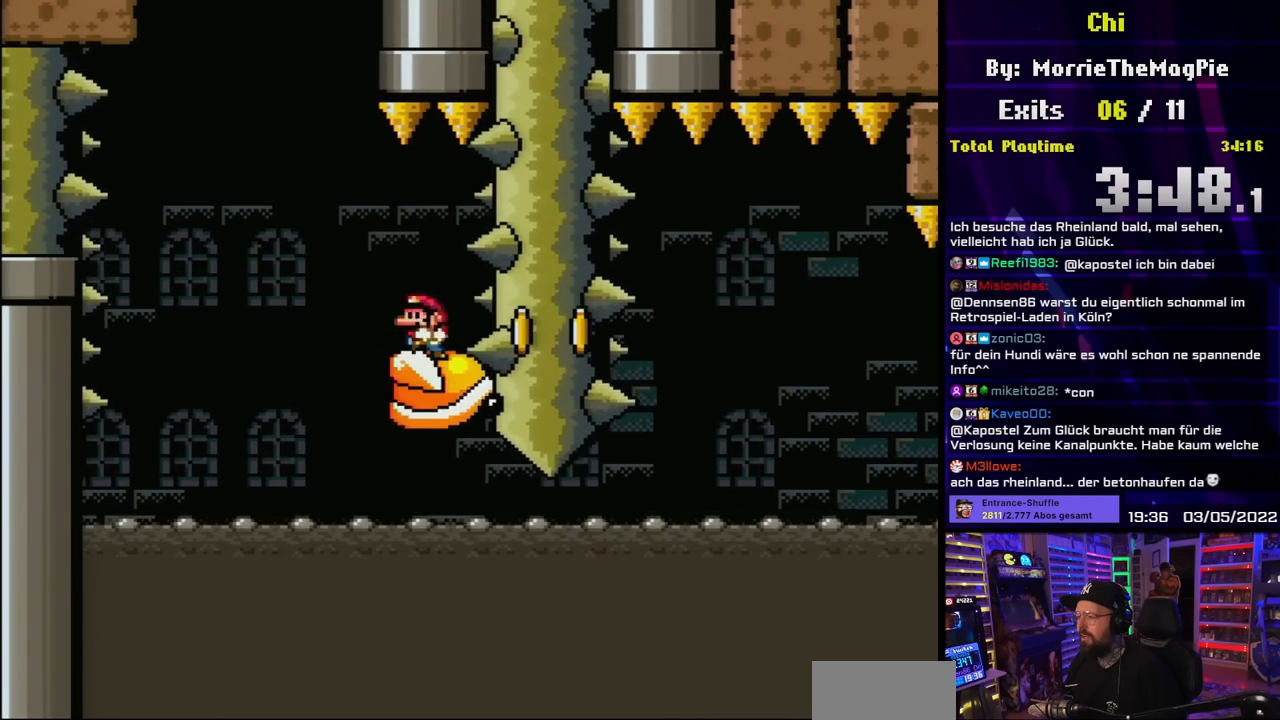
{"buttons": ["A", "X"], "events": [[17, "DPAD_LEFT", "down"], [50, "A", "down"], [100, "A", "up"], [133, "DPAD_LEFT", "up"], [233, "A", "down"], [333, "DPAD_RIGHT", "down"], [483, "DPAD_RIGHT", "up"]]}
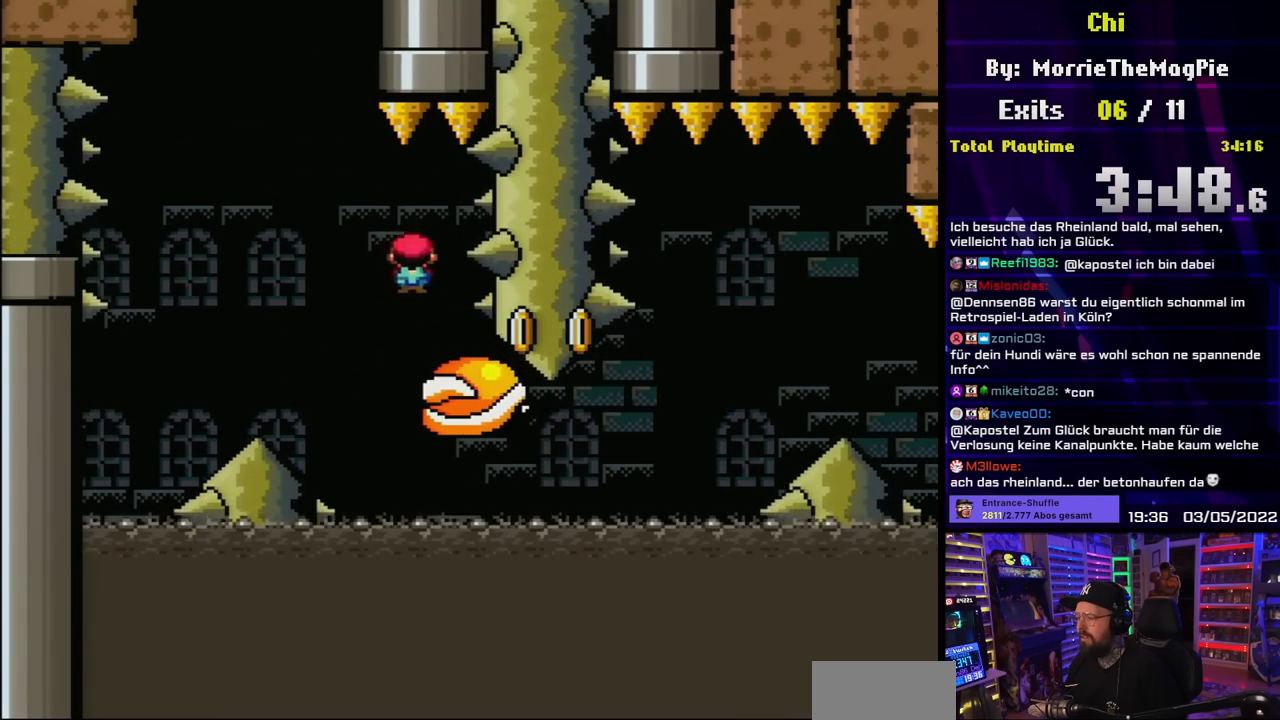
{"buttons": ["X", "DPAD_RIGHT"], "events": [[83, "DPAD_RIGHT", "down"], [183, "A", "up"], [183, "DPAD_RIGHT", "up"], [200, "DPAD_LEFT", "down"], [317, "DPAD_LEFT", "up"], [500, "DPAD_RIGHT", "down"]]}
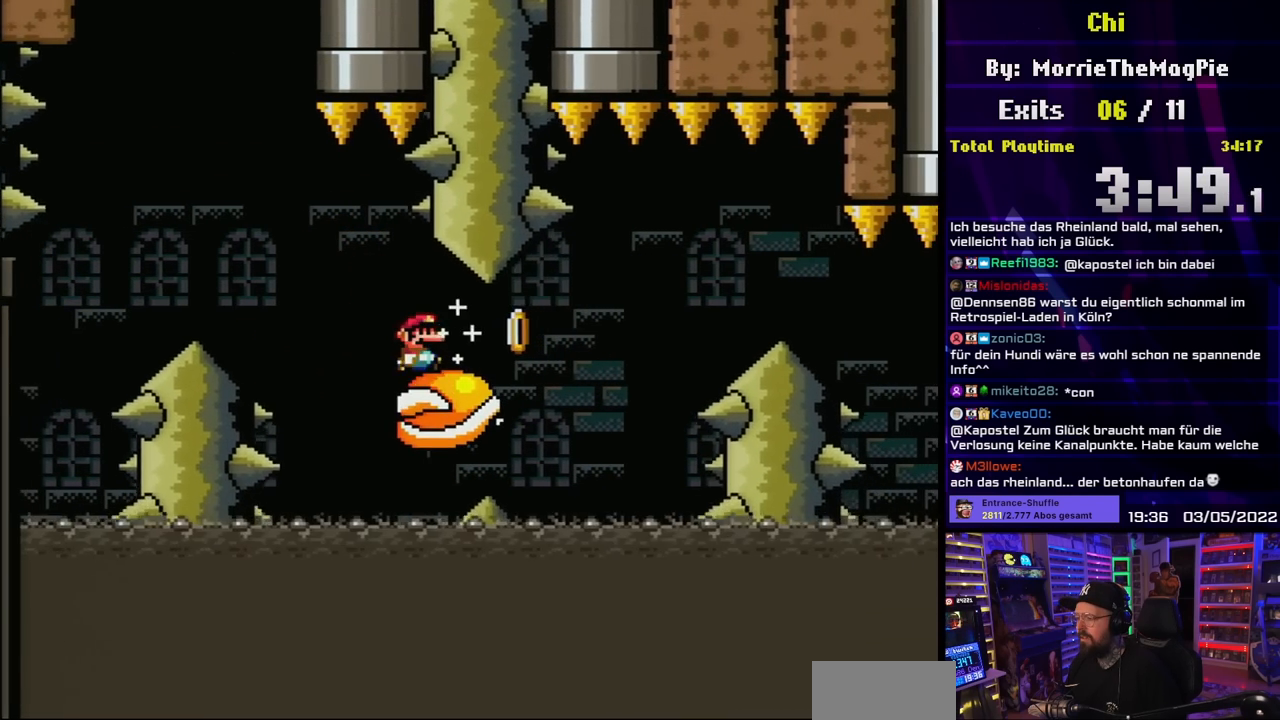
{"buttons": ["X", "DPAD_LEFT"], "events": [[100, "DPAD_RIGHT", "up"], [150, "DPAD_RIGHT", "down"], [350, "A", "down"], [433, "A", "up"], [483, "DPAD_DOWN", "down"], [483, "DPAD_RIGHT", "up"], [500, "DPAD_DOWN", "up"], [500, "DPAD_LEFT", "down"]]}
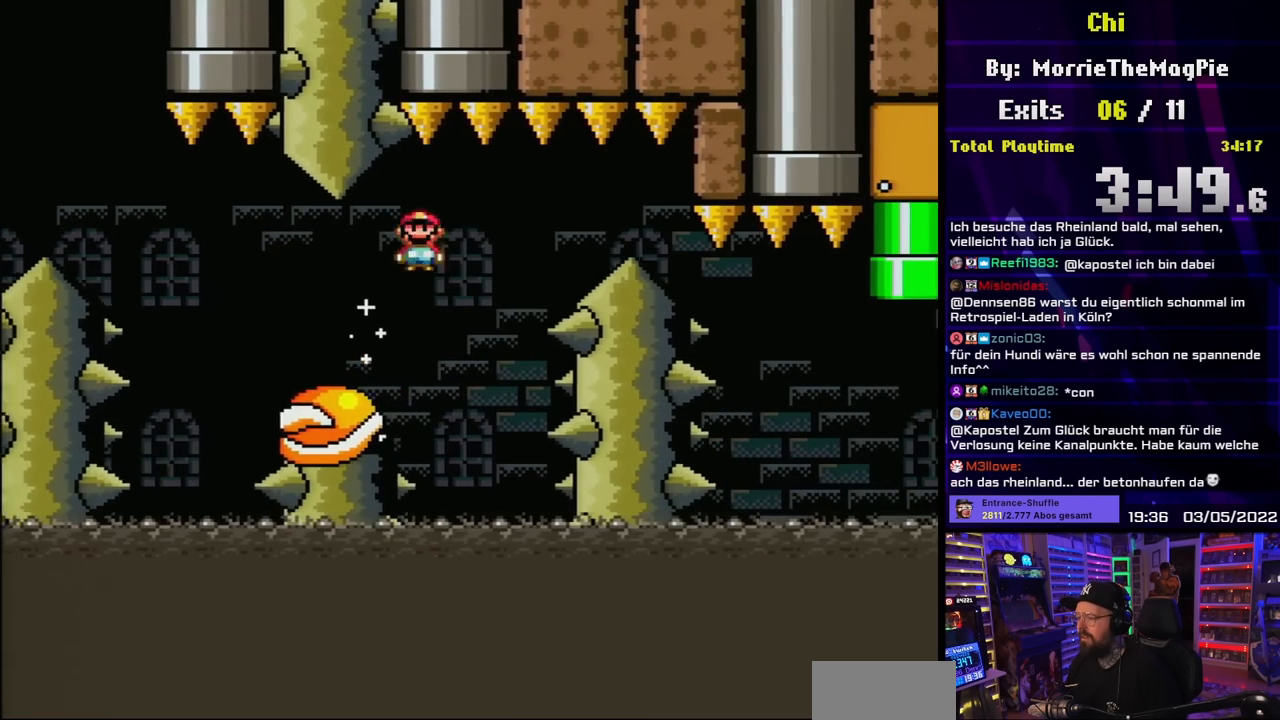
{"buttons": ["X"], "events": [[50, "A", "down"], [117, "DPAD_LEFT", "up"], [300, "DPAD_LEFT", "down"], [400, "DPAD_LEFT", "up"], [500, "A", "up"]]}
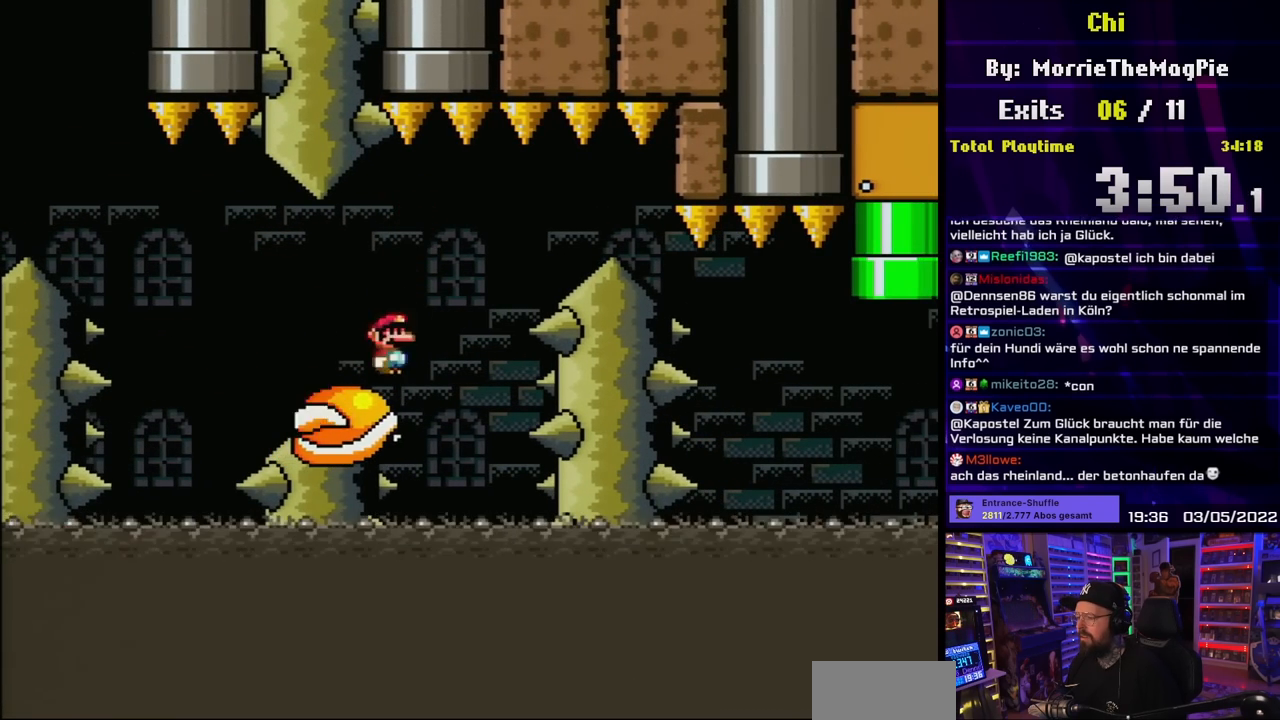
{"buttons": ["A", "X", "DPAD_LEFT"], "events": [[17, "DPAD_RIGHT", "down"], [83, "A", "down"], [83, "DPAD_LEFT", "down"], [83, "DPAD_RIGHT", "up"], [83, "X", "up"], [100, "DPAD_LEFT", "up"], [100, "DPAD_RIGHT", "down"], [100, "X", "down"], [133, "DPAD_RIGHT", "up"], [167, "A", "up"], [267, "A", "down"], [483, "DPAD_LEFT", "down"]]}
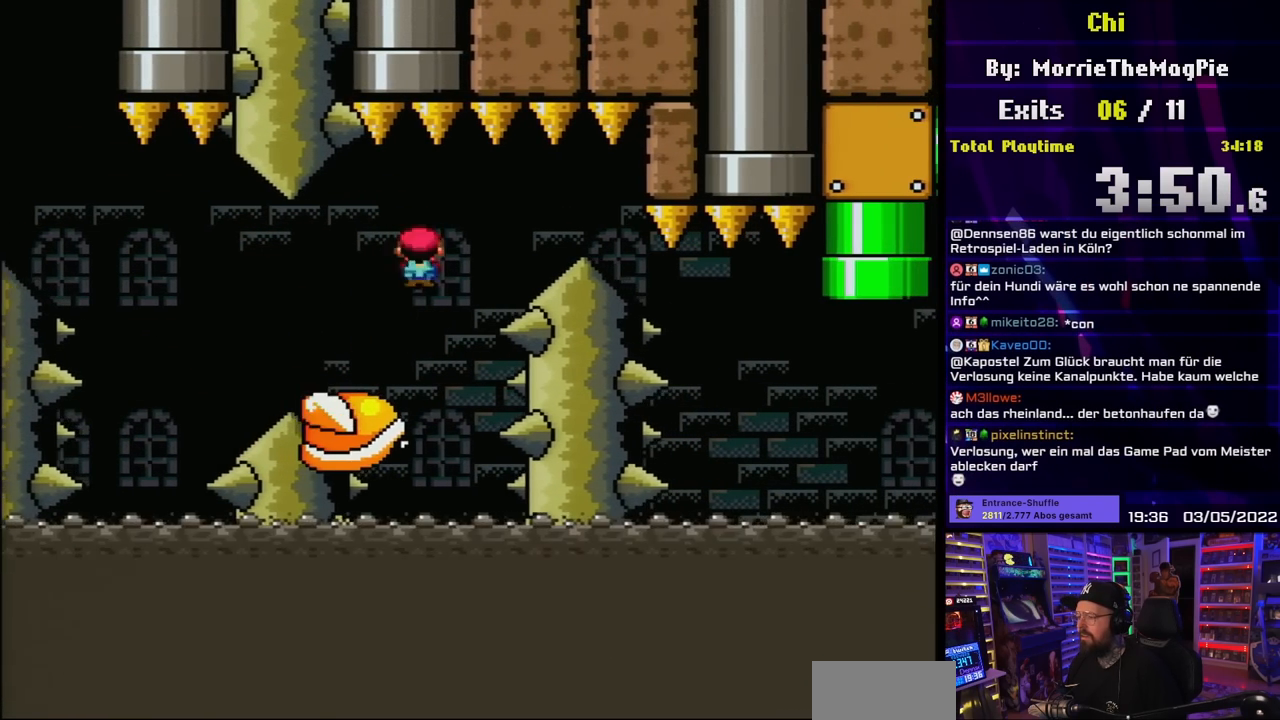
{"buttons": ["A", "X"], "events": [[117, "DPAD_LEFT", "up"], [200, "DPAD_RIGHT", "down"], [217, "A", "up"], [300, "A", "down"], [317, "DPAD_RIGHT", "up"], [400, "A", "up"], [467, "A", "down"]]}
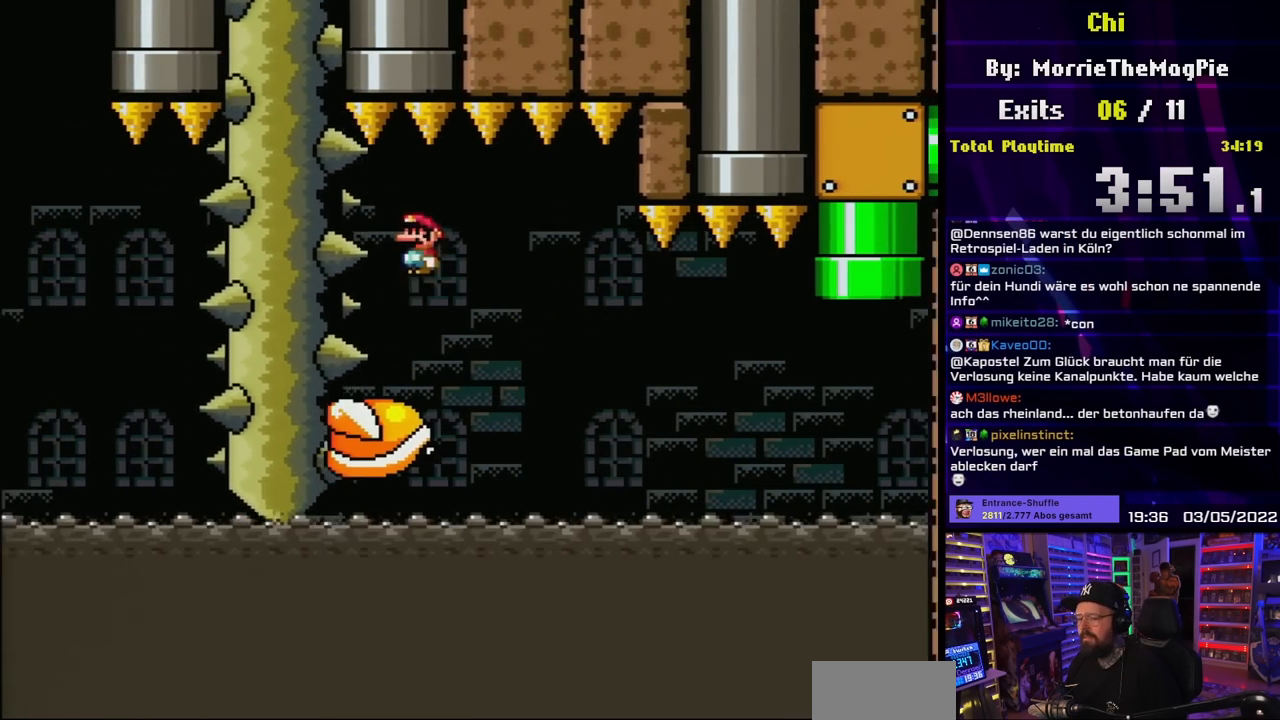
{"buttons": ["X"], "events": [[217, "DPAD_LEFT", "down"], [317, "DPAD_LEFT", "up"], [367, "DPAD_RIGHT", "down"], [450, "A", "up"], [500, "DPAD_RIGHT", "up"]]}
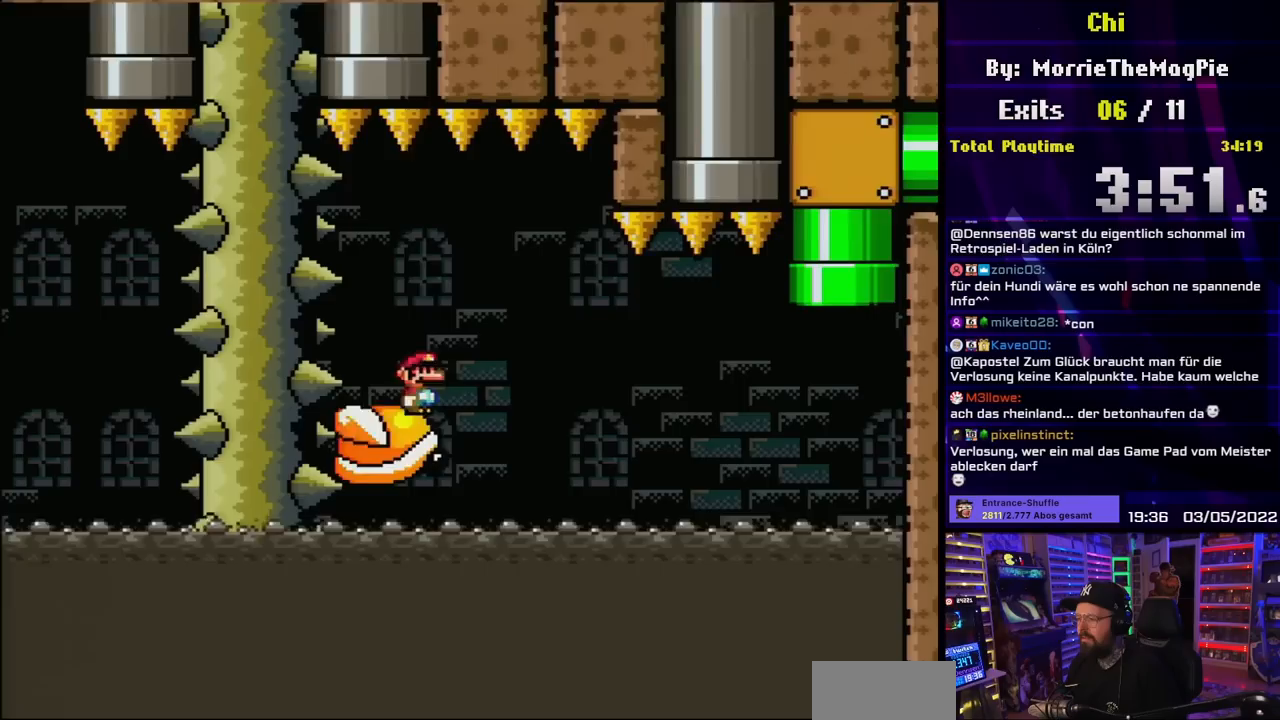
{"buttons": ["A", "X", "DPAD_LEFT"], "events": [[50, "A", "down"], [50, "DPAD_LEFT", "down"], [133, "DPAD_LEFT", "up"], [150, "A", "up"], [167, "DPAD_RIGHT", "down"], [233, "A", "down"], [317, "DPAD_RIGHT", "up"], [433, "DPAD_LEFT", "down"]]}
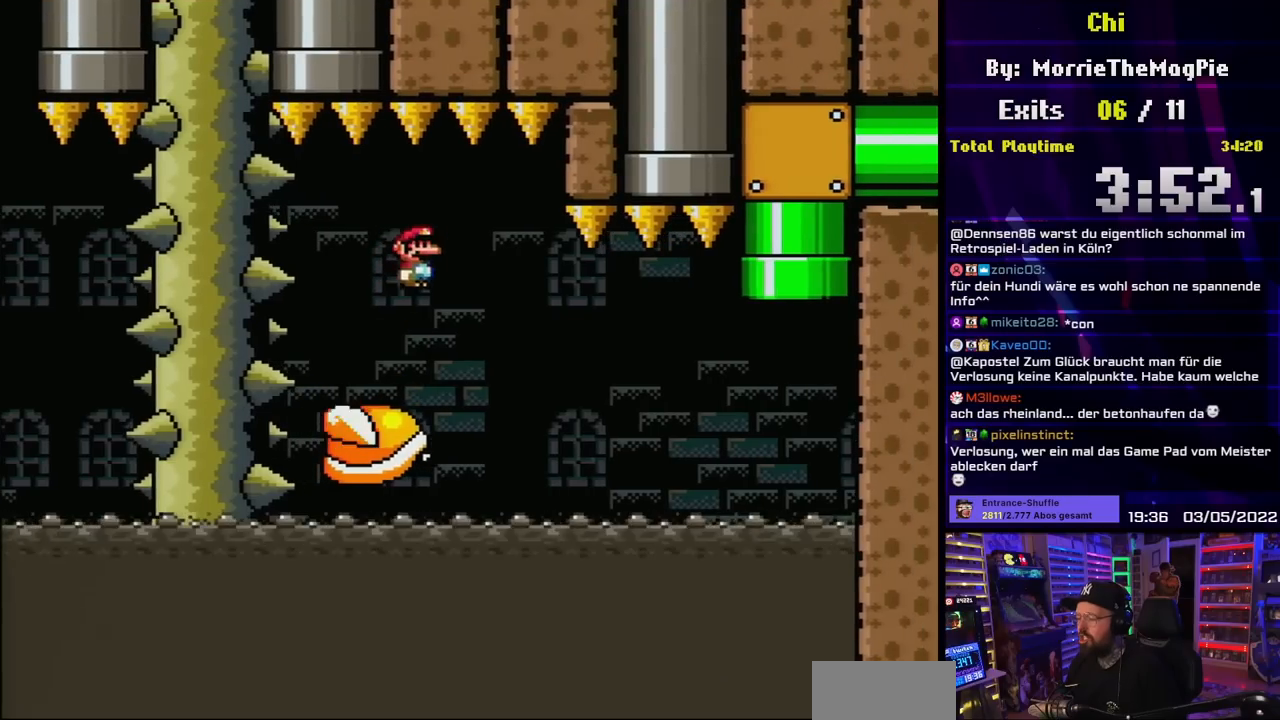
{"buttons": ["X", "DPAD_LEFT"], "events": [[83, "DPAD_LEFT", "up"], [83, "X", "up"], [100, "X", "down"], [150, "DPAD_RIGHT", "down"], [167, "A", "up"], [333, "A", "down"], [333, "DPAD_RIGHT", "up"], [433, "A", "up"], [500, "DPAD_LEFT", "down"]]}
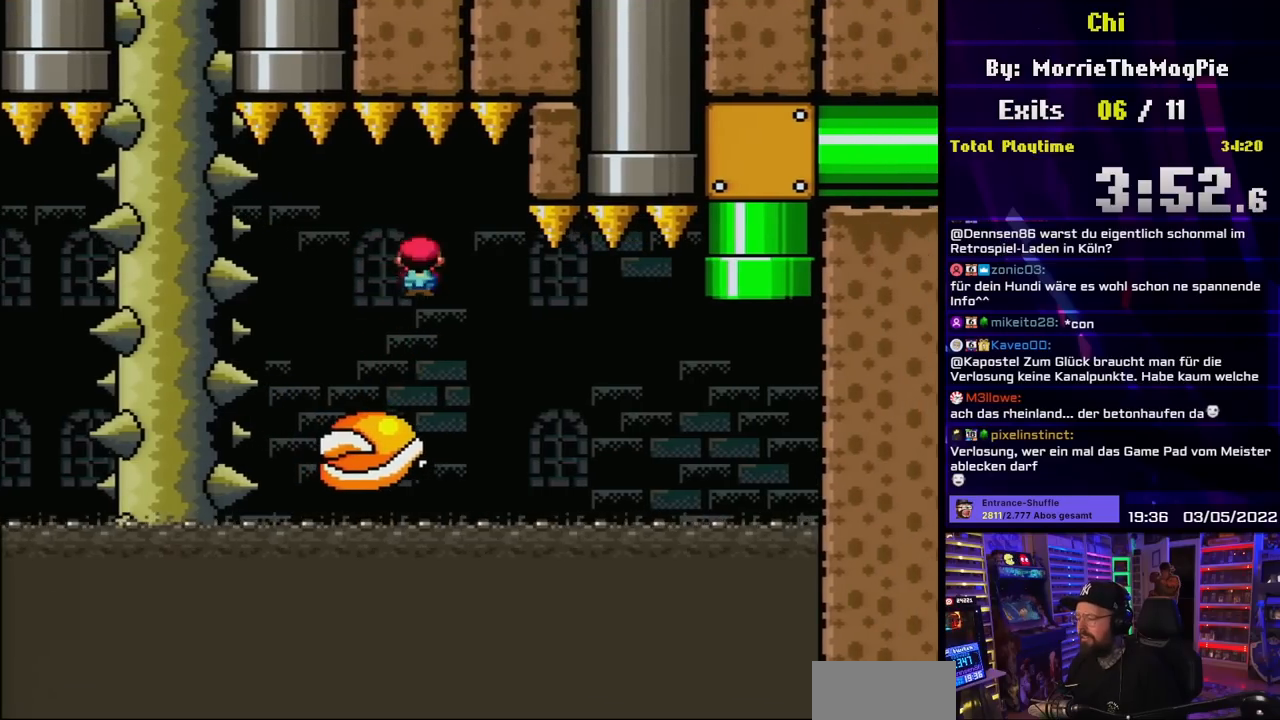
{"buttons": ["X", "DPAD_LEFT"], "events": [[17, "A", "down"], [117, "DPAD_LEFT", "up"], [183, "DPAD_RIGHT", "down"], [317, "DPAD_RIGHT", "up"], [433, "A", "up"], [433, "DPAD_LEFT", "down"]]}
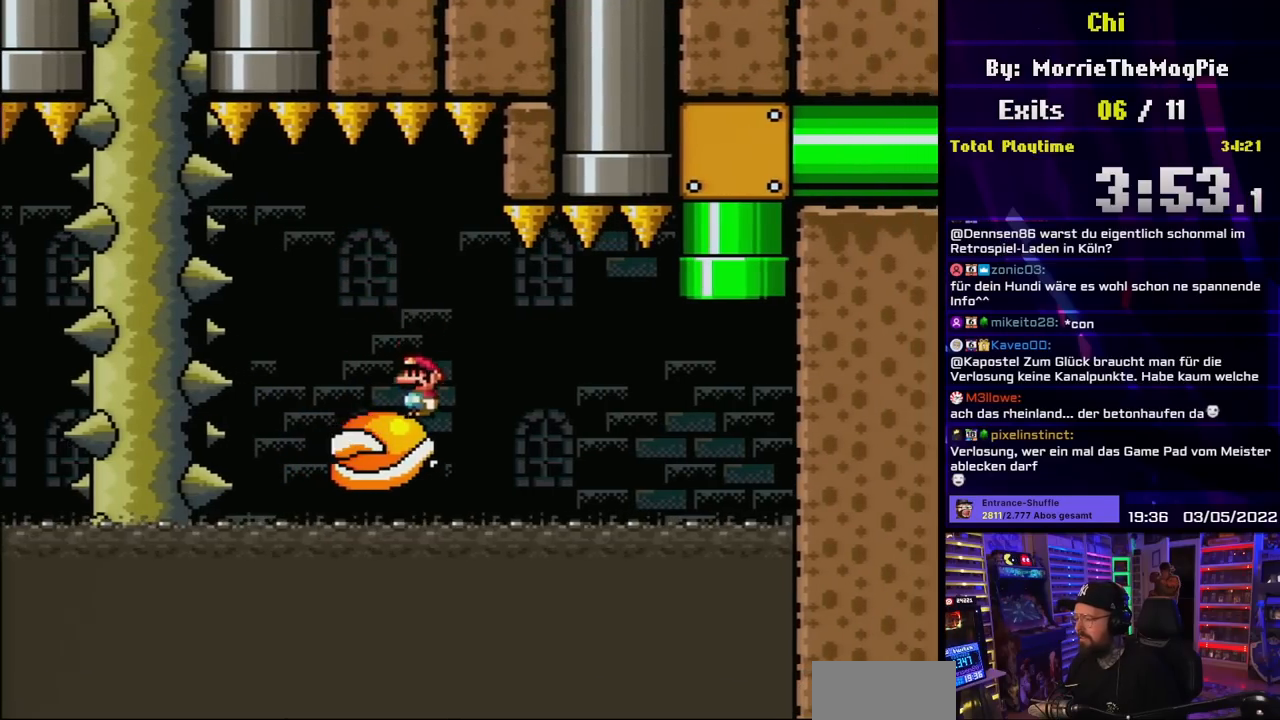
{"buttons": ["A", "X"], "events": [[83, "A", "down"], [83, "DPAD_LEFT", "up"], [133, "DPAD_RIGHT", "down"], [167, "A", "up"], [267, "A", "down"], [267, "DPAD_RIGHT", "up"]]}
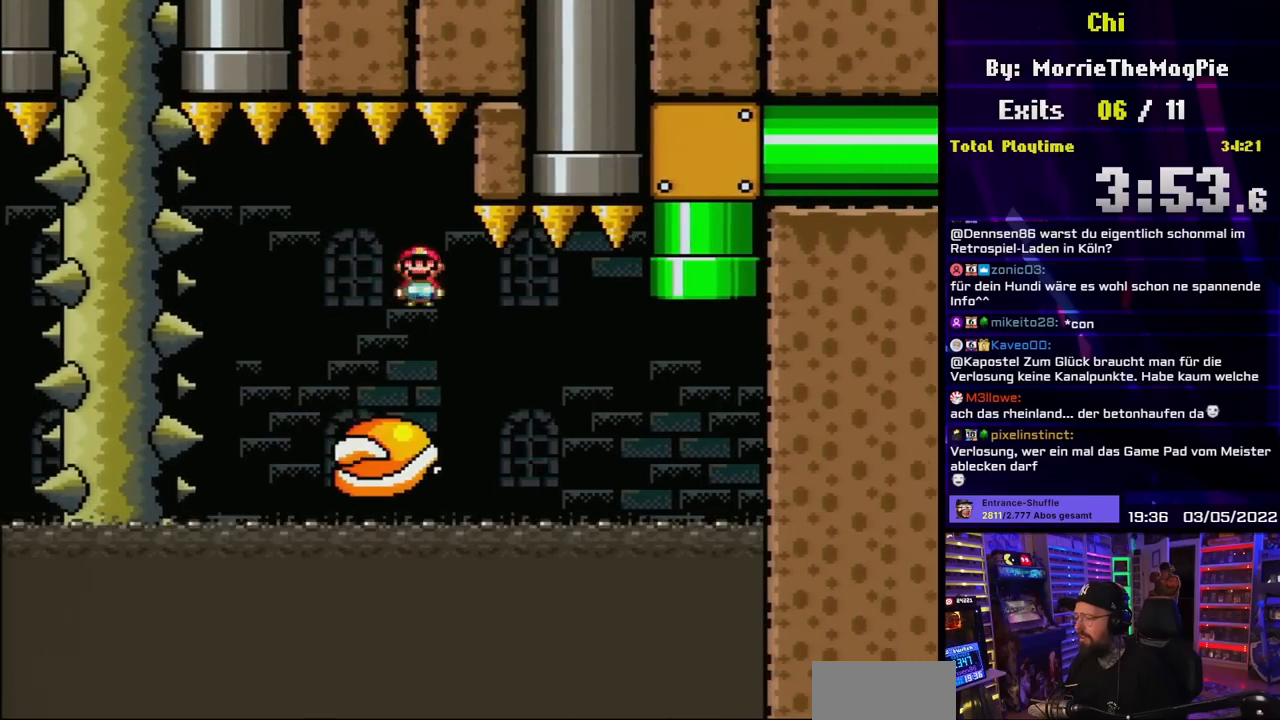
{"buttons": ["X"], "events": [[50, "DPAD_LEFT", "down"], [150, "DPAD_LEFT", "up"], [183, "A", "up"], [183, "DPAD_RIGHT", "down"], [300, "DPAD_RIGHT", "up"], [317, "DPAD_LEFT", "down"], [417, "A", "down"], [467, "DPAD_LEFT", "up"], [483, "A", "up"]]}
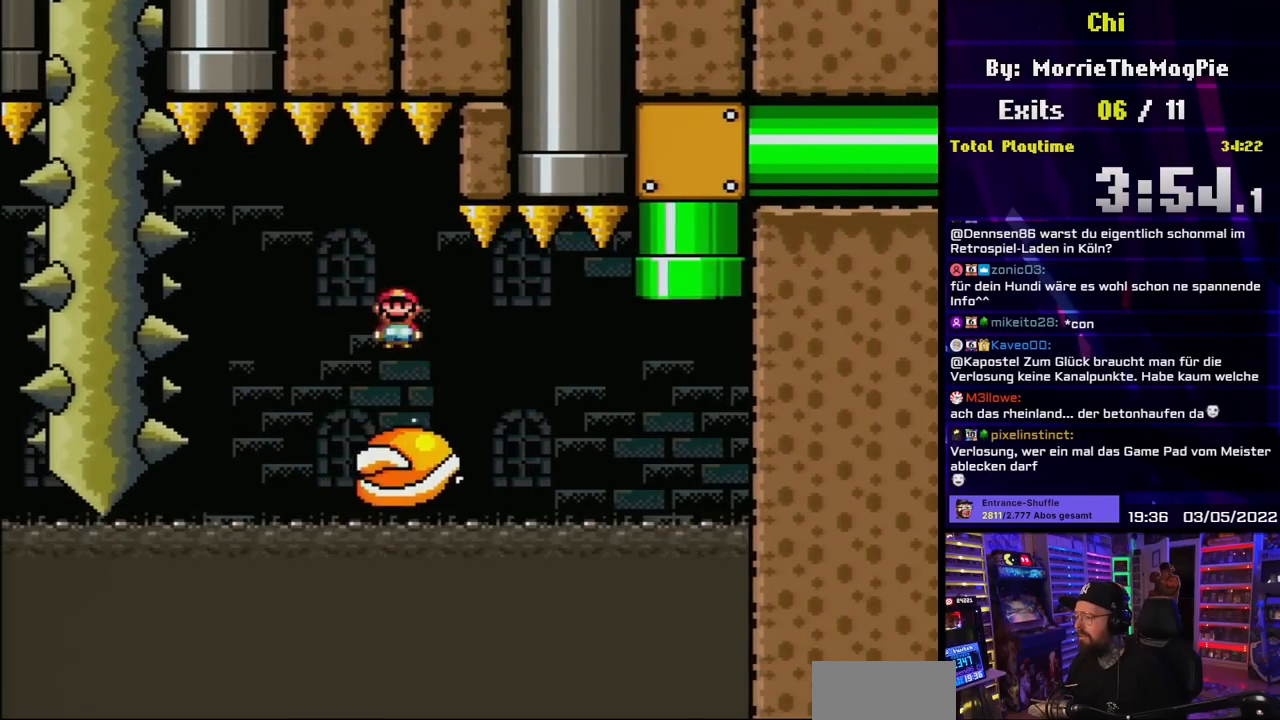
{"buttons": ["A", "X", "DPAD_LEFT"], "events": [[83, "A", "down"], [117, "DPAD_RIGHT", "down"], [467, "DPAD_RIGHT", "up"], [483, "DPAD_UP", "down"], [500, "DPAD_LEFT", "down"], [500, "DPAD_UP", "up"]]}
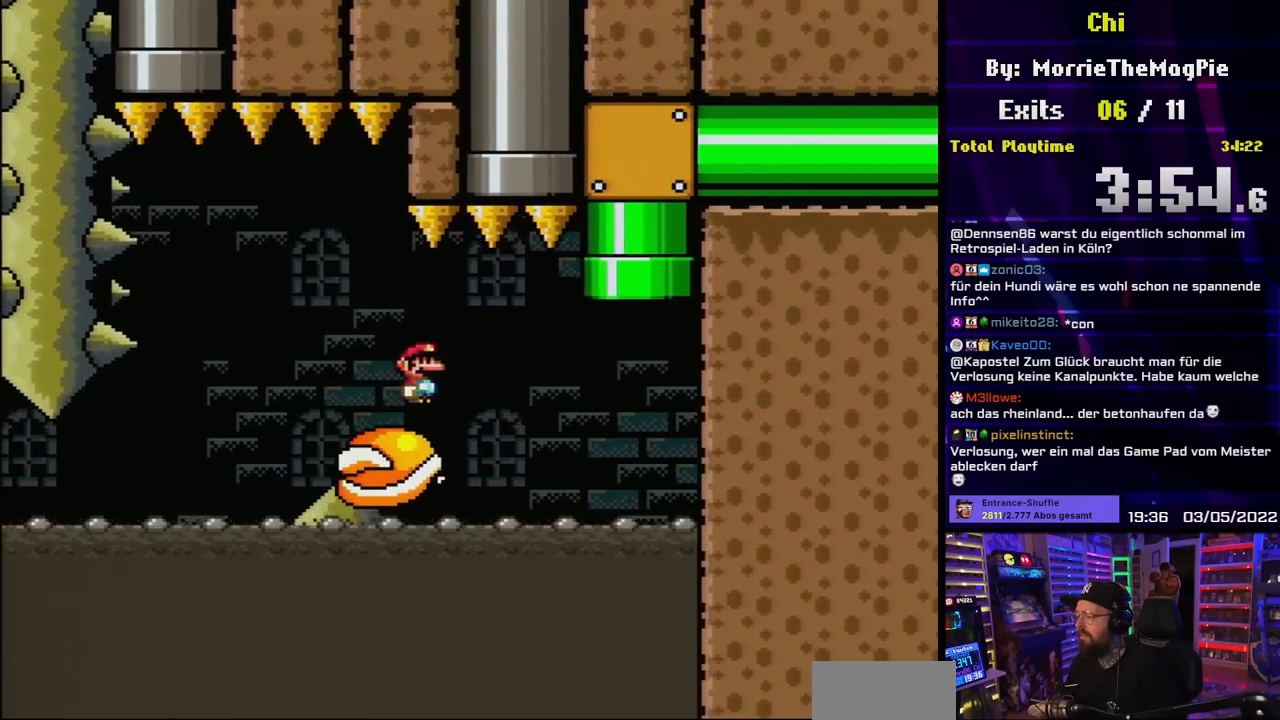
{"buttons": ["A", "X", "DPAD_LEFT"], "events": [[33, "A", "up"], [117, "DPAD_LEFT", "up"], [167, "A", "down"], [217, "A", "up"], [233, "DPAD_RIGHT", "down"], [383, "DPAD_RIGHT", "up"], [450, "A", "down"], [500, "DPAD_LEFT", "down"]]}
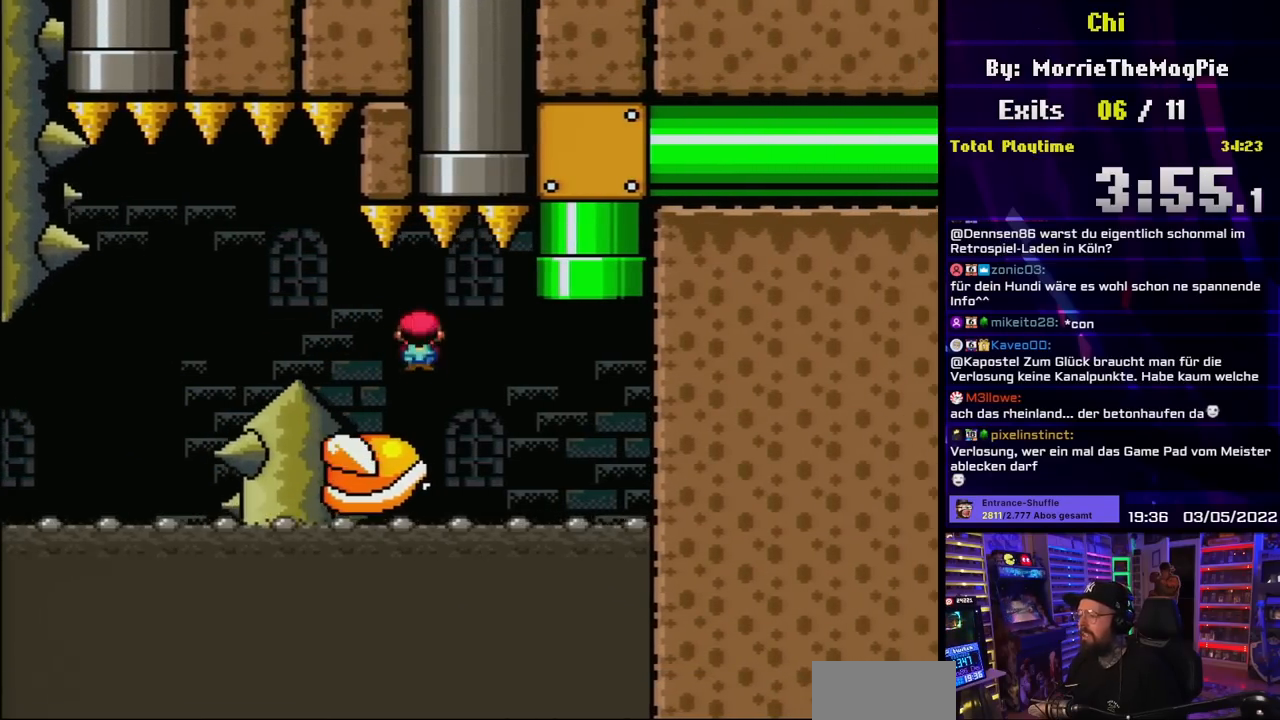
{"buttons": ["A", "X", "DPAD_LEFT"], "events": [[100, "DPAD_LEFT", "up"], [133, "DPAD_RIGHT", "down"], [150, "A", "up"], [250, "DPAD_RIGHT", "up"], [283, "A", "down"], [333, "A", "up"], [467, "DPAD_LEFT", "down"], [500, "A", "down"]]}
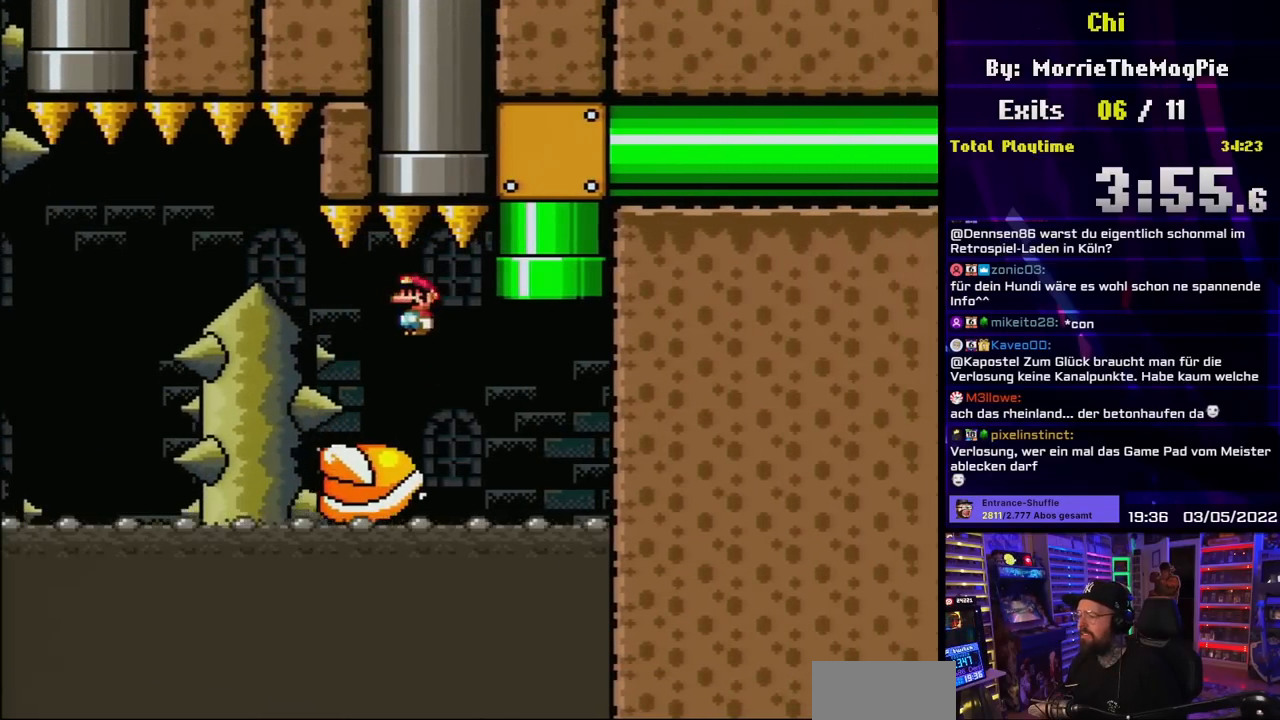
{"buttons": ["X"], "events": [[67, "DPAD_LEFT", "up"], [117, "DPAD_RIGHT", "down"], [217, "DPAD_LEFT", "down"], [217, "DPAD_RIGHT", "up"], [250, "A", "up"], [317, "DPAD_LEFT", "up"]]}
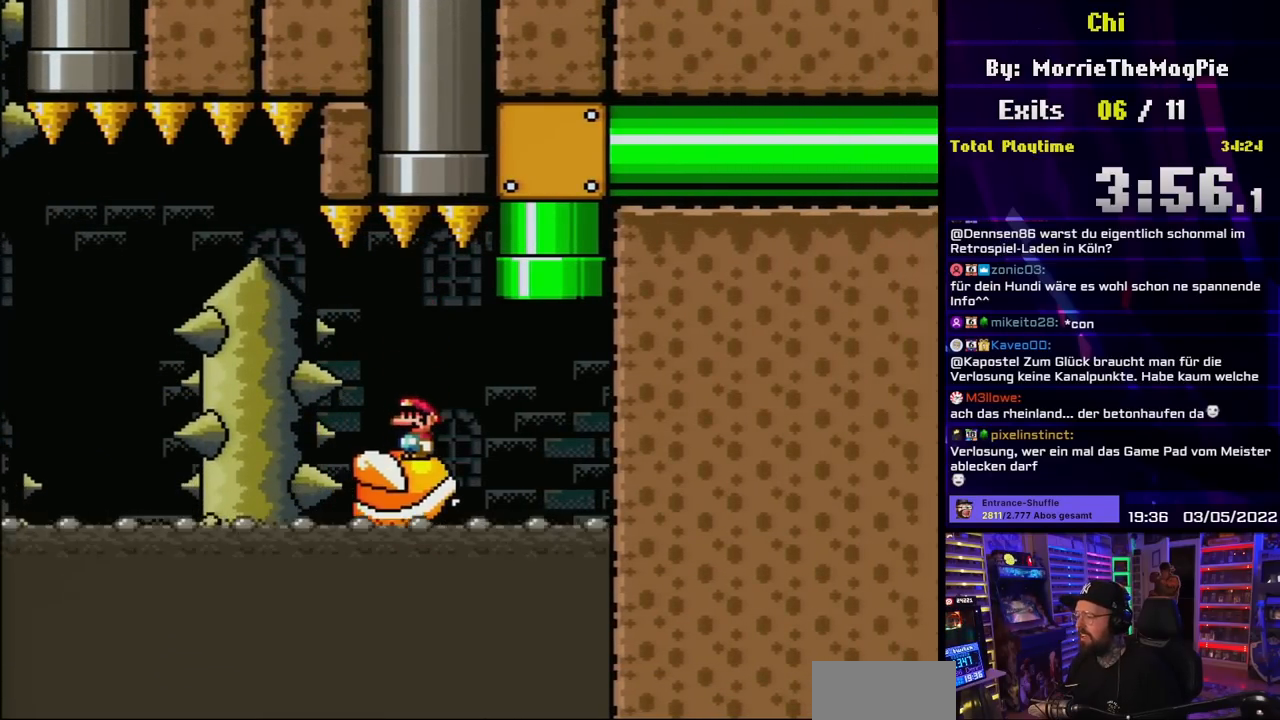
{"buttons": ["A", "X", "DPAD_UP", "DPAD_RIGHT"], "events": [[233, "DPAD_RIGHT", "down"], [400, "DPAD_UP", "down"], [433, "A", "down"]]}
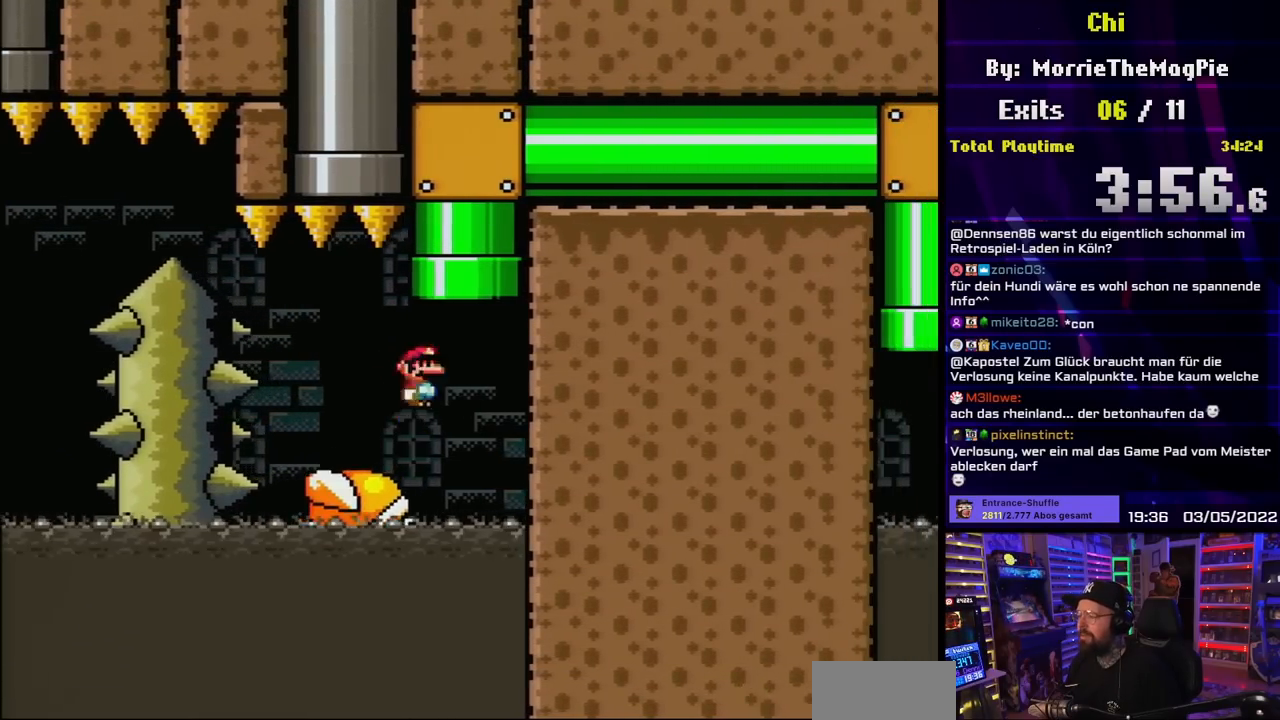
{"buttons": ["A", "X", "DPAD_RIGHT"]}